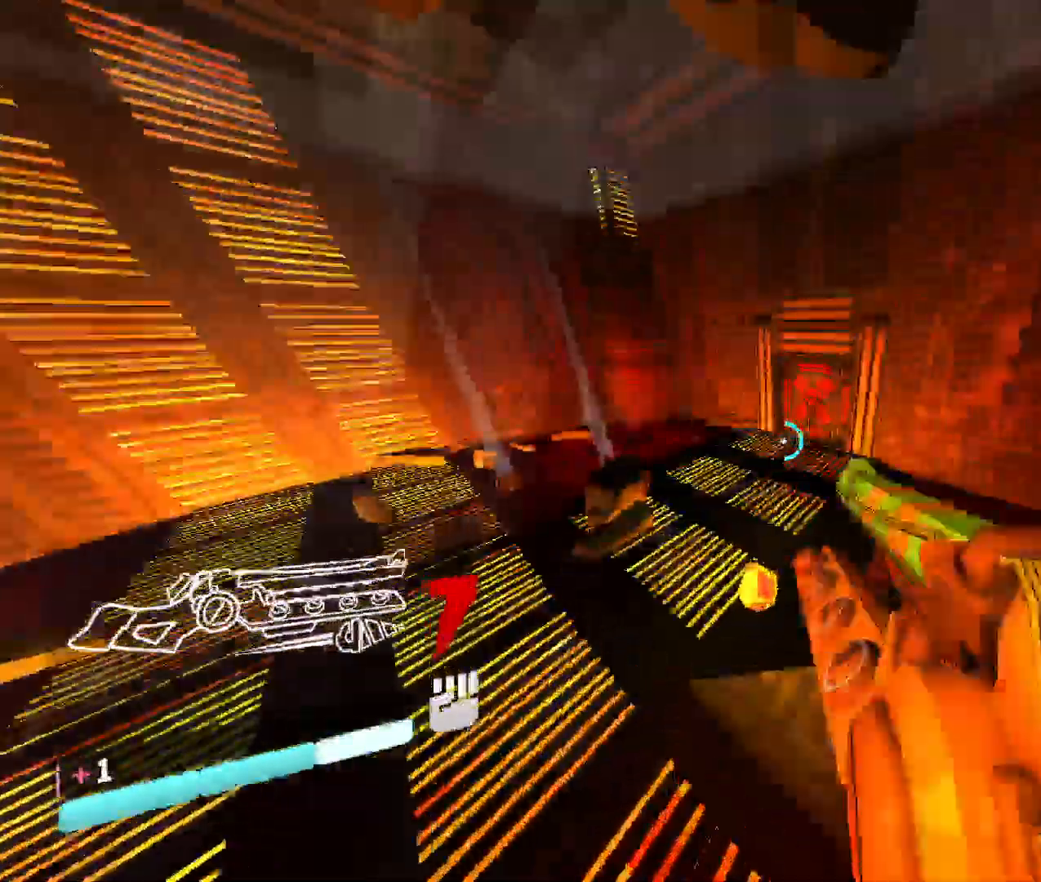
Gameplay with keyboard and mouse; each line is a JSON object with the keys and mouse buttons held at the frame after it. "events" lists presses ("down") and releases ("up") of "1", "2", "3", "4", "5", "a", "b", "c", "d", "e", "f", "g", "q", "r", "s", "shift", "space", "t", "tab", "v", "w", "x", "z", "mouse_left", "mouse_wheel", "mouse_right", "mouse_mb4" and "mouse_mb5" between this image and that frame as [ms after this image, input, new state], when the widget could be followed in between. "mouse_left", "mouse_wheel", "mouse_right", "mouse_mb4", "mouse_mb5" = the "left", "wheel", "right", "mb4", "mb5" buttons of the "mouse" list. No other keys are recorded. "wheel" means that the mouse wheel is clicked or scrolled. Mouse movement is not recorded. Not read: other_keys.
{"keys": ["w"], "mouse": [], "events": [[317, "space", "down"], [483, "space", "up"]]}
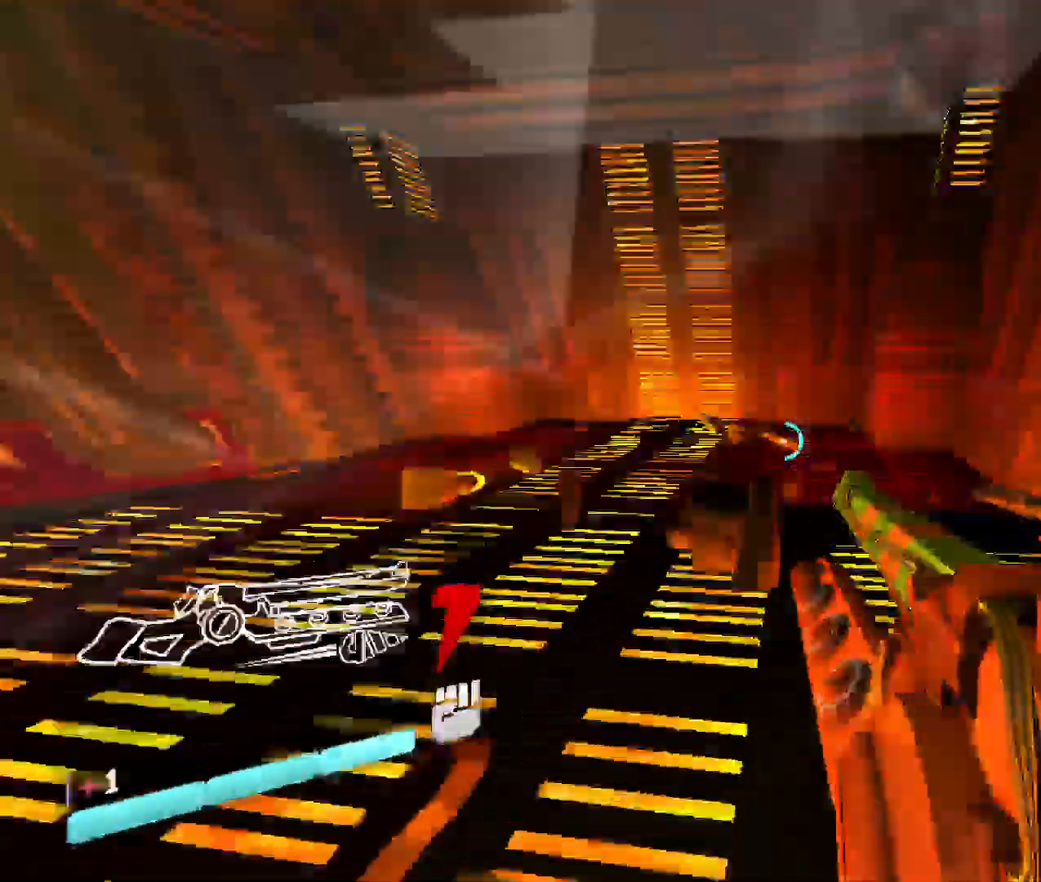
{"keys": ["w"], "mouse": [], "events": []}
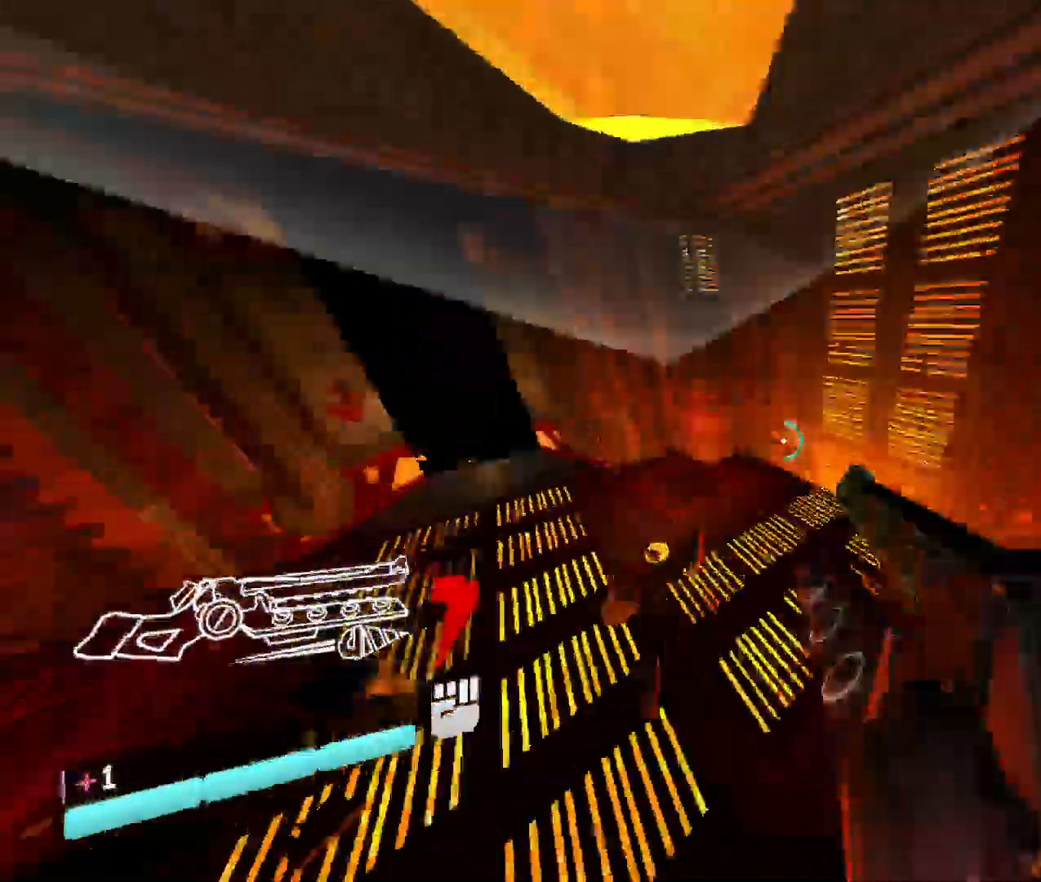
{"keys": ["w"], "mouse": [], "events": []}
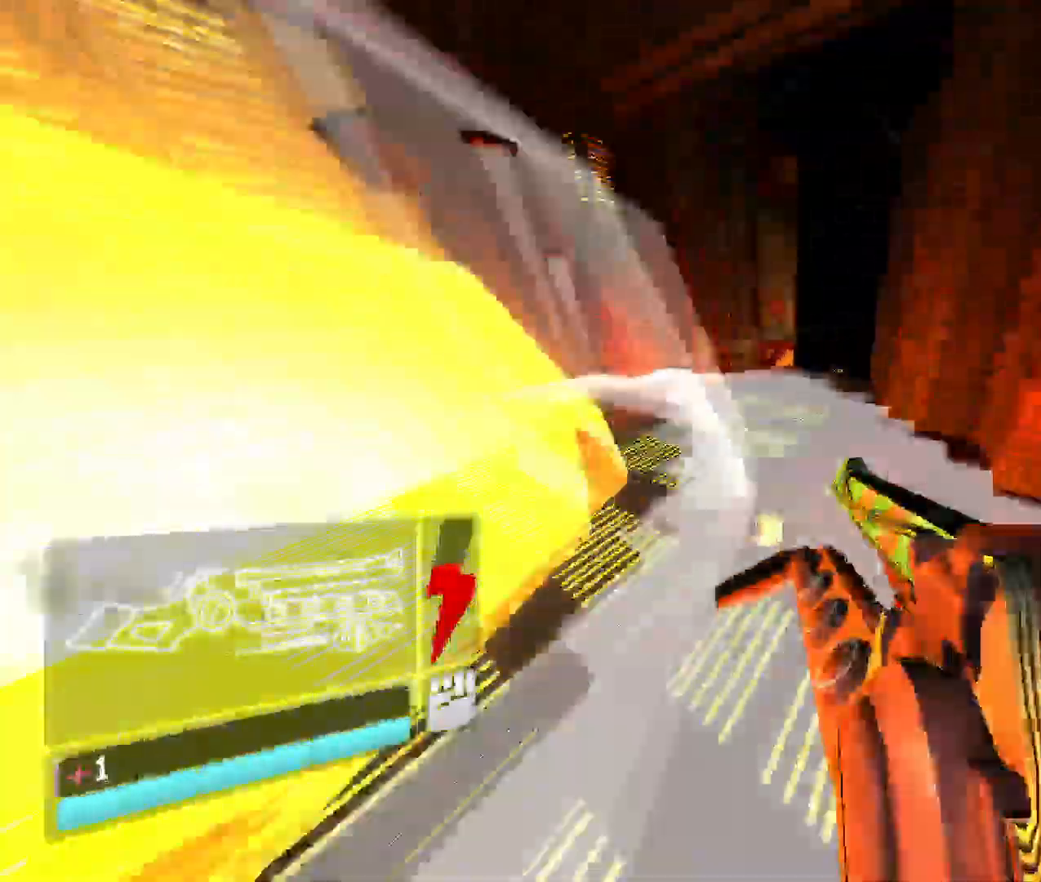
{"keys": ["space", "w"], "mouse": [], "events": [[350, "space", "down"]]}
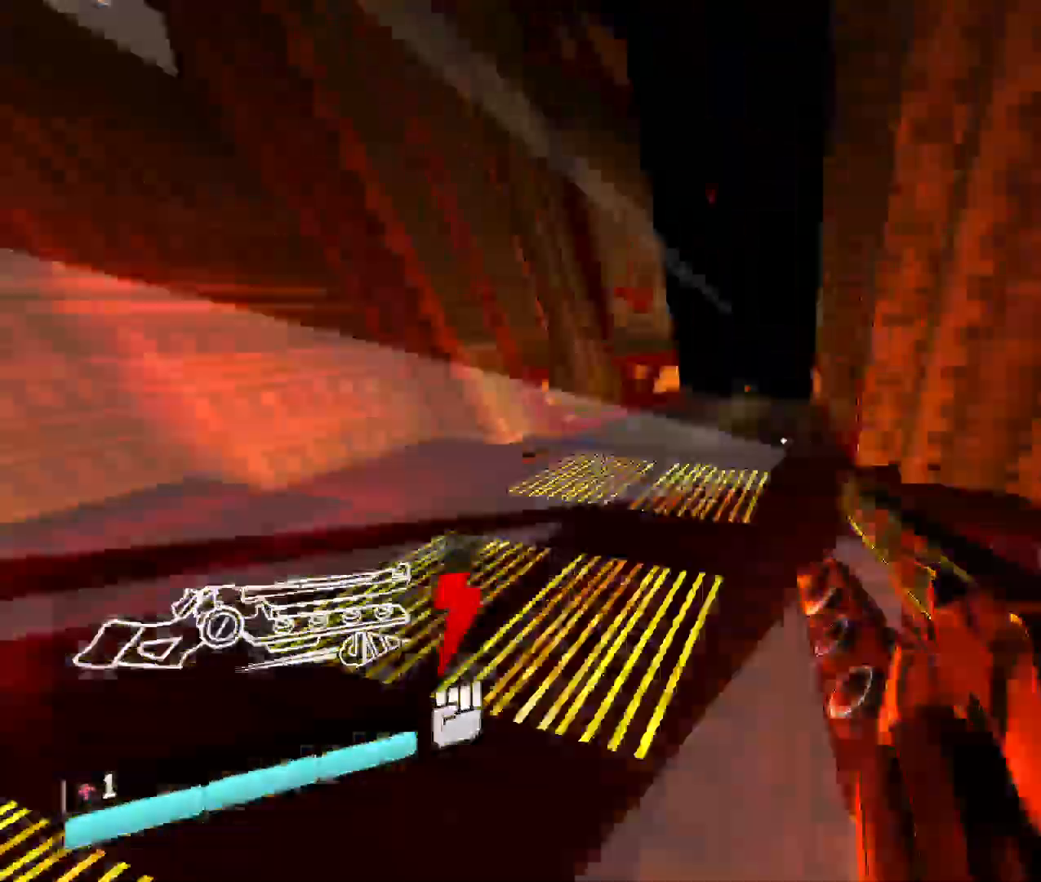
{"keys": ["w"], "mouse": [], "events": [[67, "space", "up"]]}
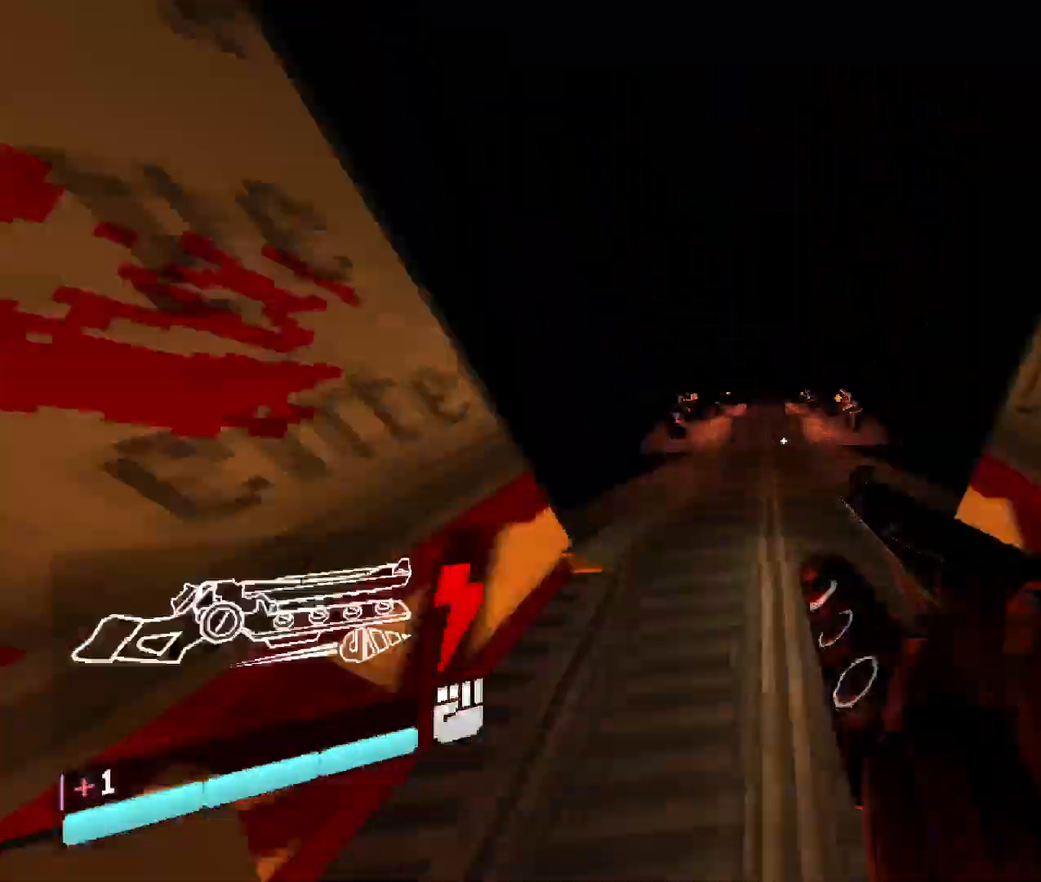
{"keys": ["w"], "mouse": [], "events": []}
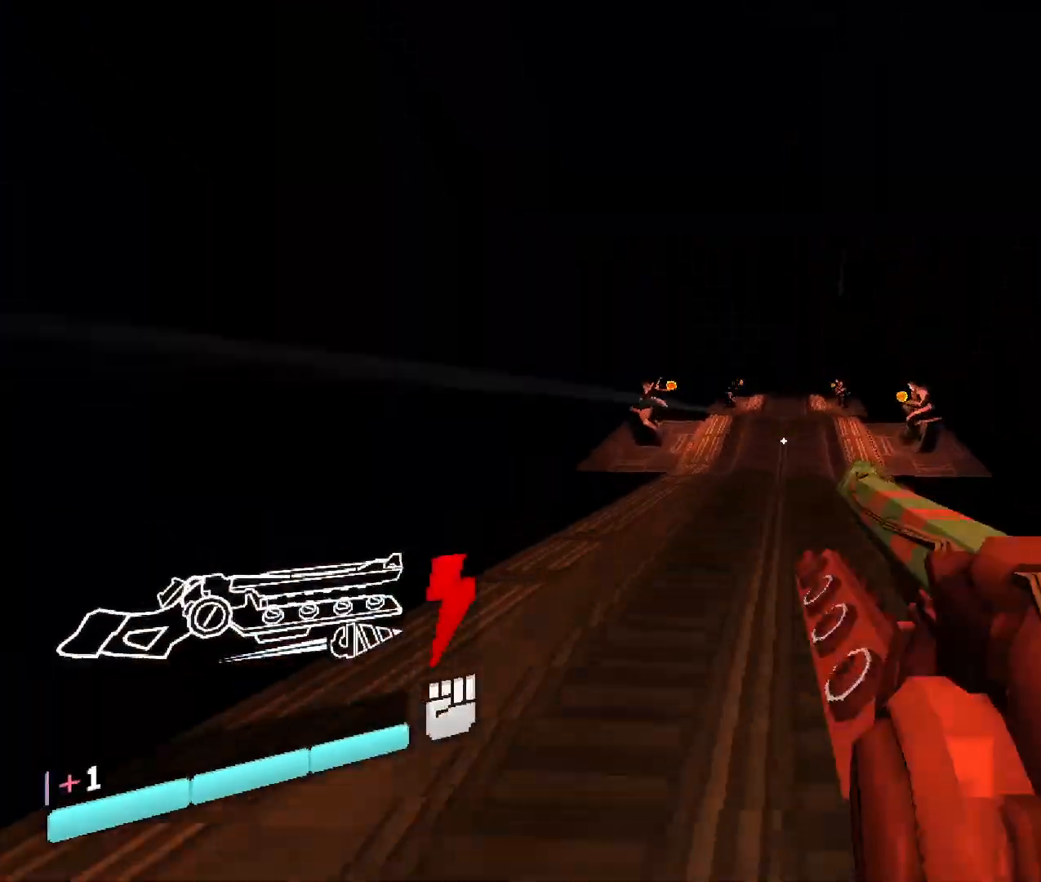
{"keys": ["space", "w"], "mouse": [], "events": [[350, "space", "down"]]}
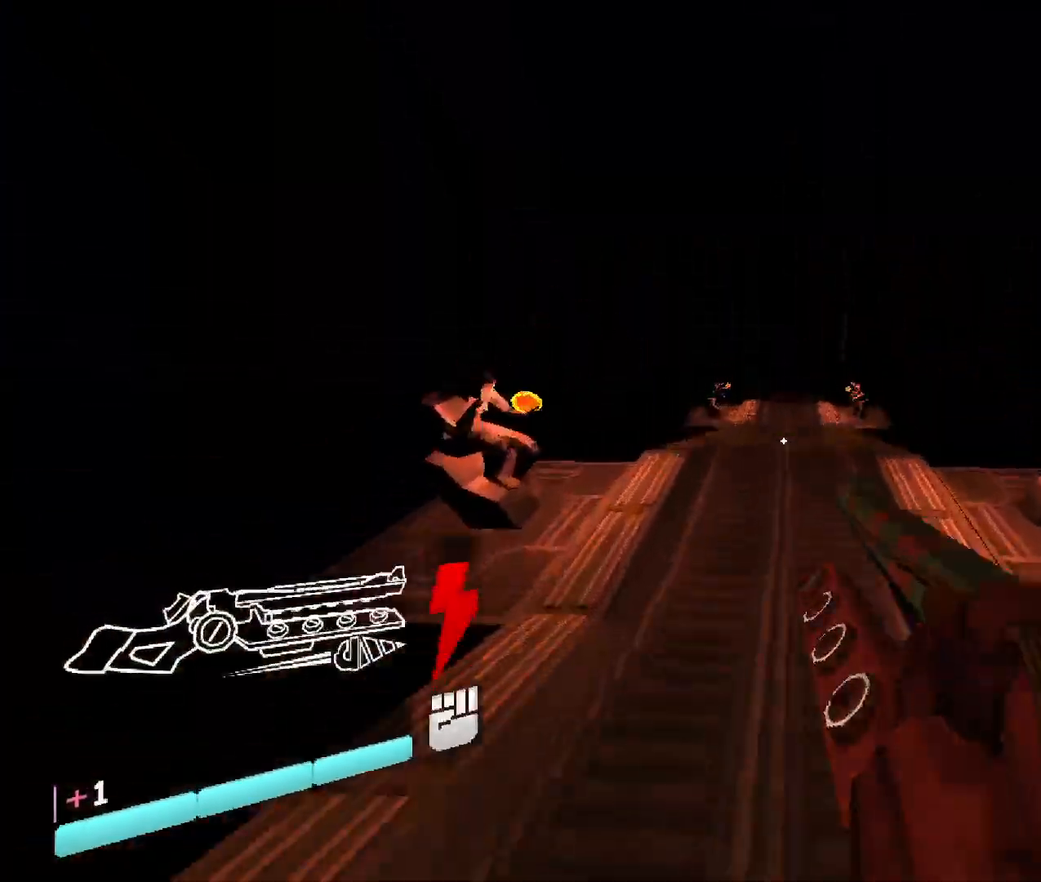
{"keys": ["w"], "mouse": [], "events": [[83, "space", "up"]]}
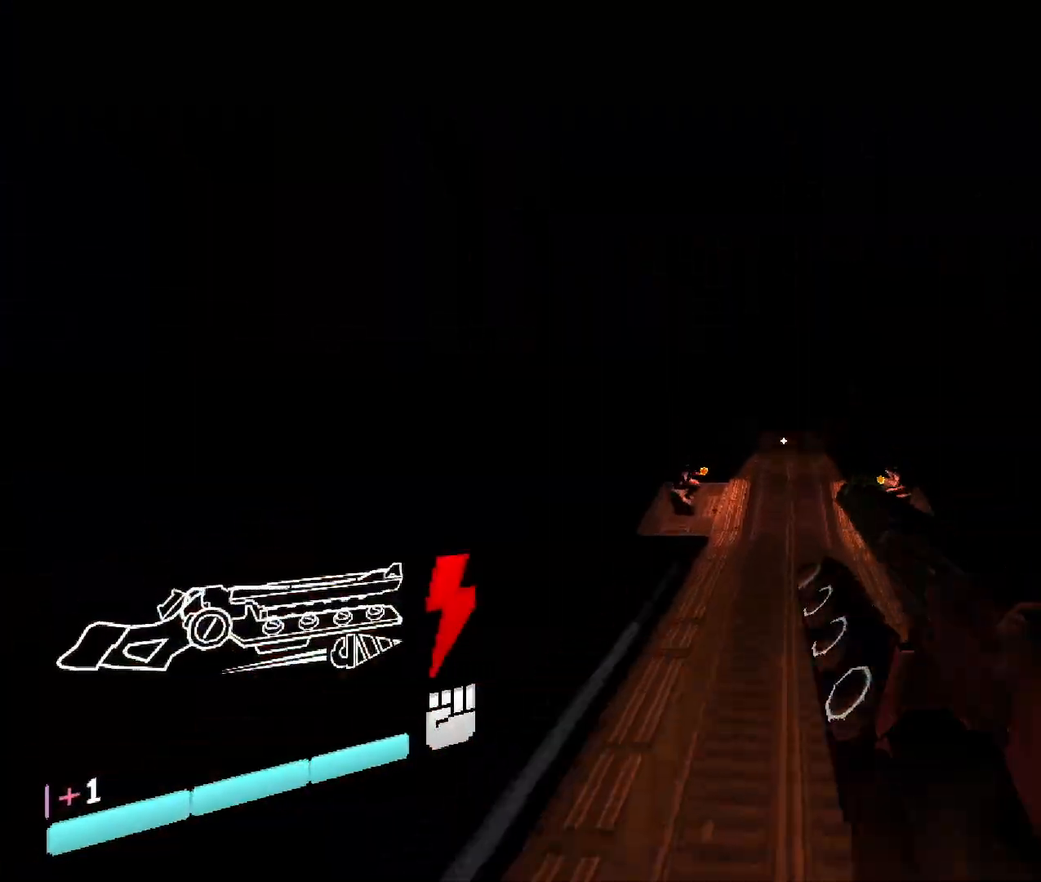
{"keys": [], "mouse": [], "events": [[433, "w", "up"]]}
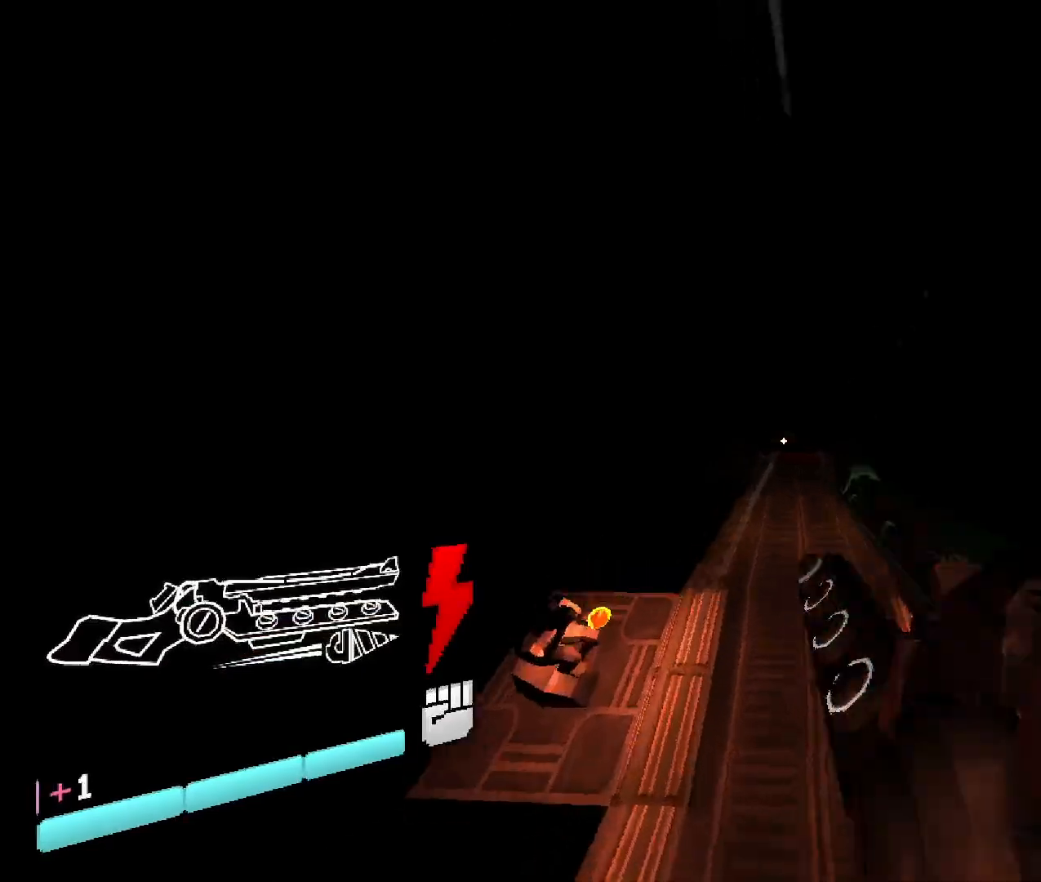
{"keys": ["w"], "mouse": [], "events": [[33, "s", "down"], [383, "s", "up"], [483, "w", "down"]]}
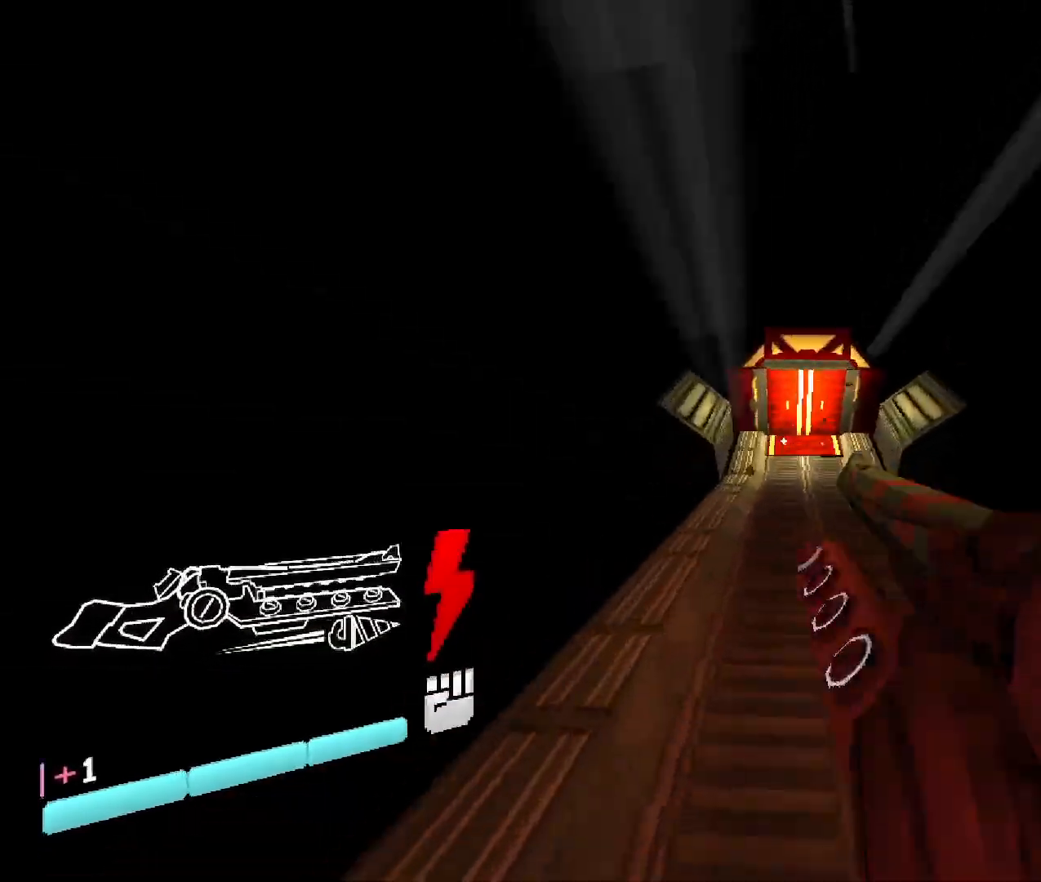
{"keys": ["w"], "mouse": [], "events": []}
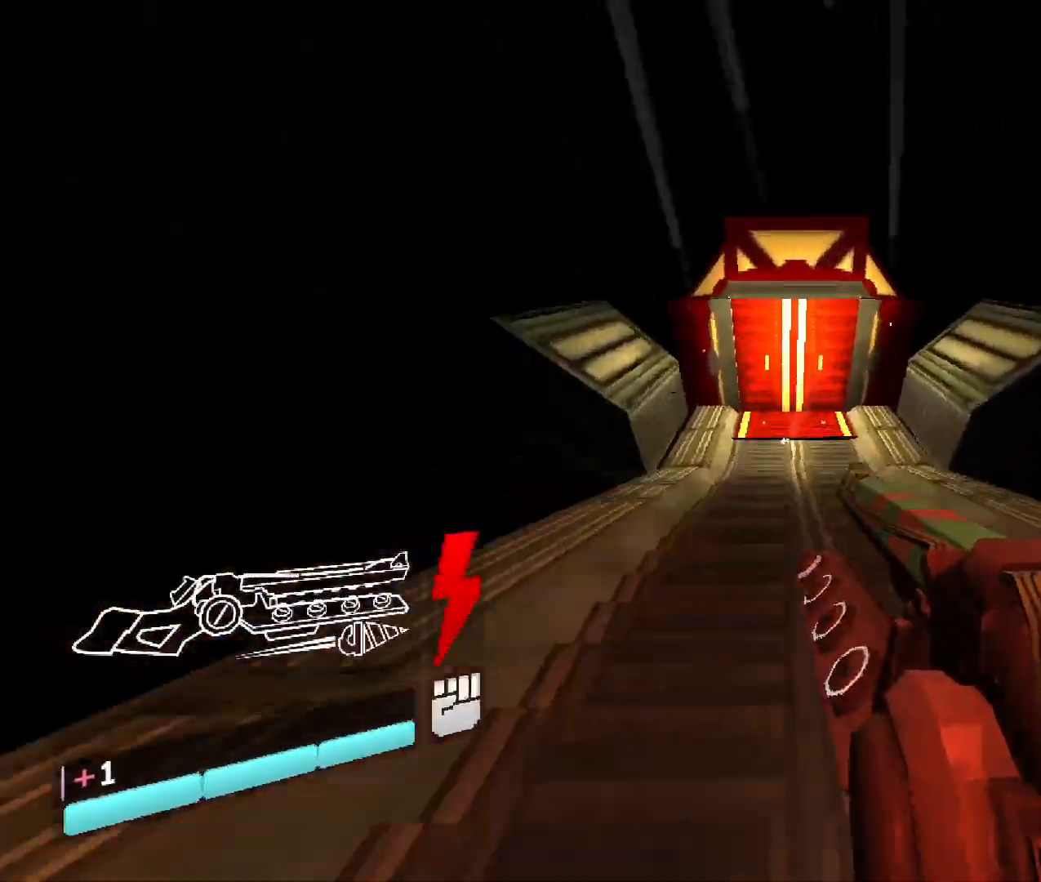
{"keys": ["w"], "mouse": [], "events": []}
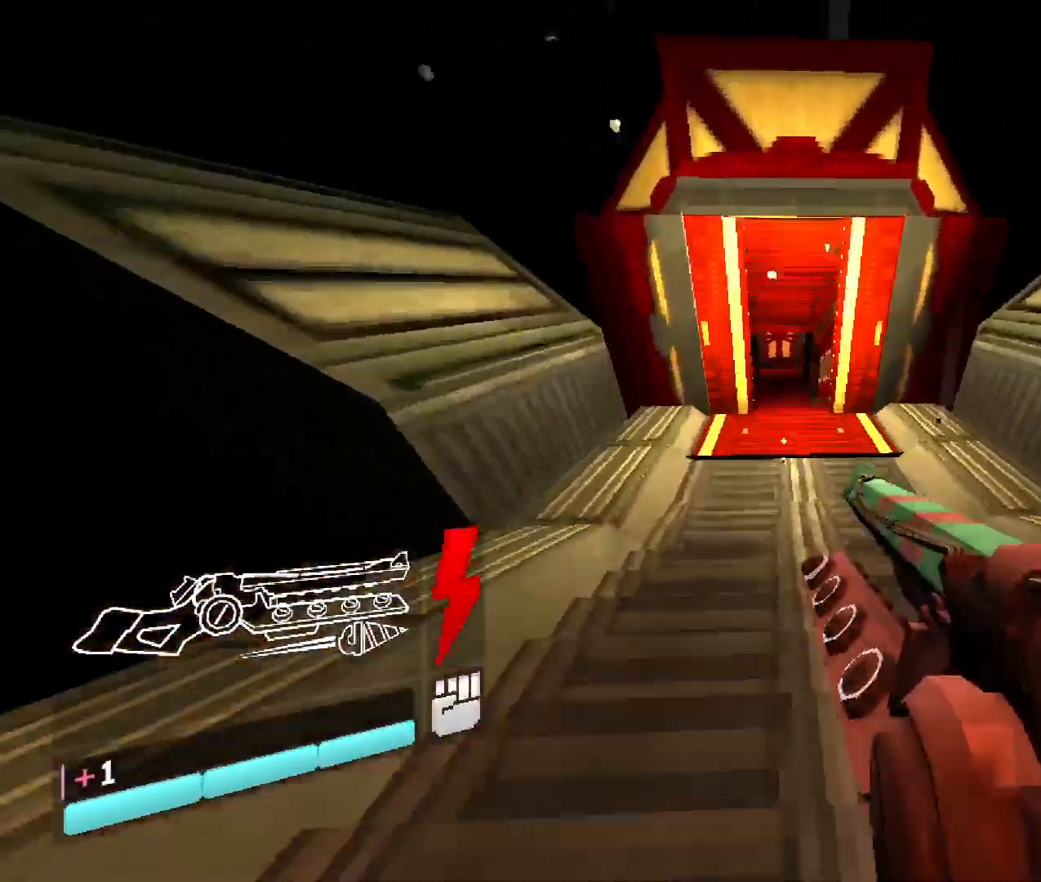
{"keys": ["w"], "mouse": [], "events": [[133, "shift", "down"], [317, "shift", "up"]]}
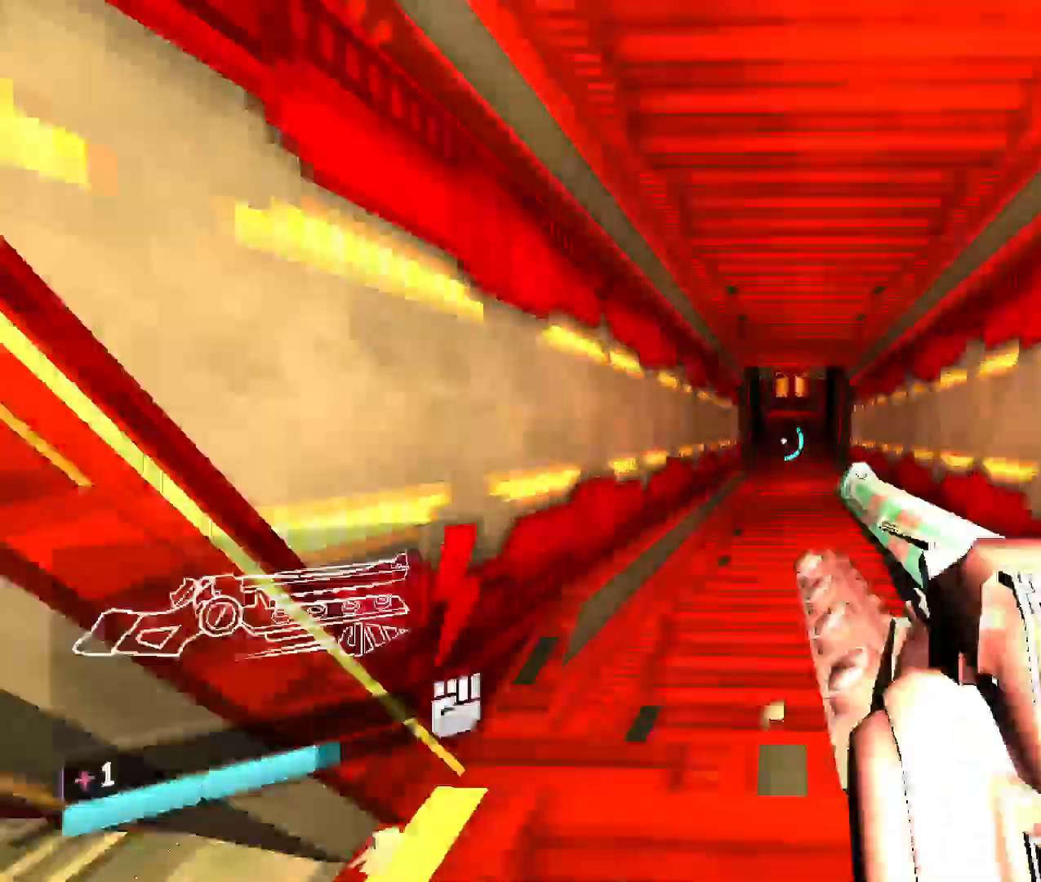
{"keys": ["space", "w"], "mouse": [], "events": [[417, "space", "down"]]}
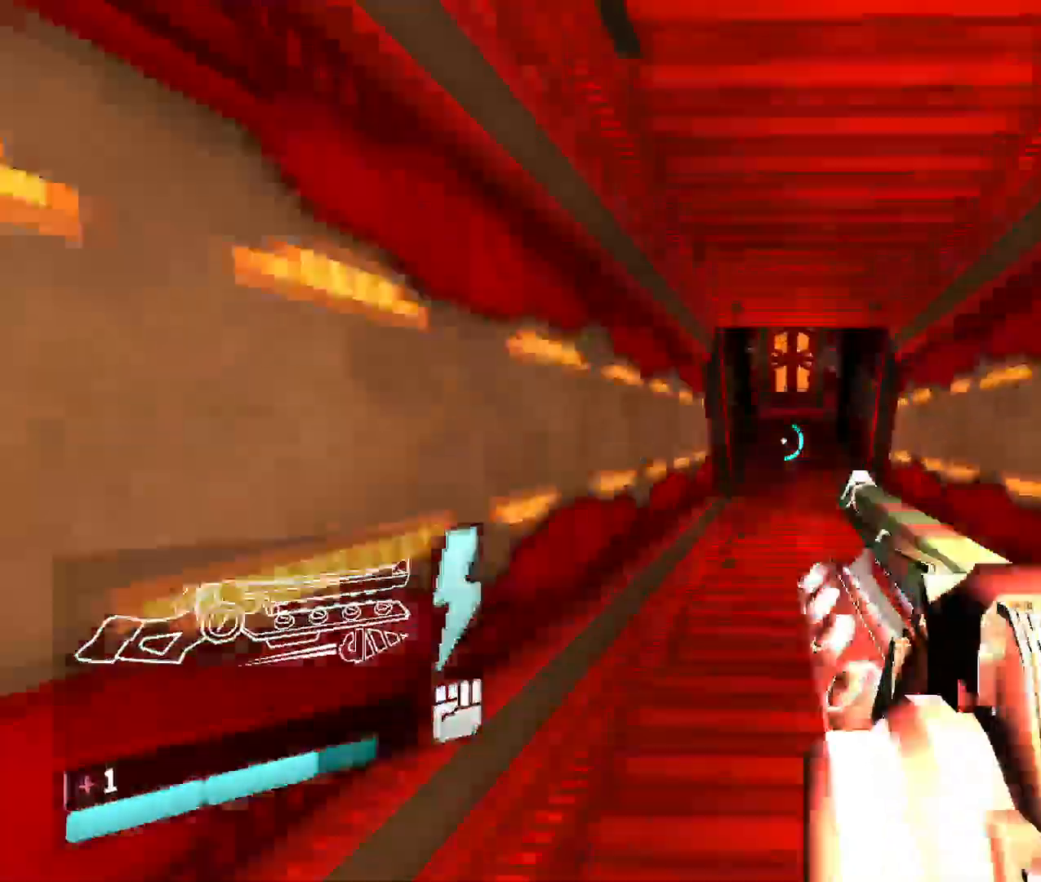
{"keys": ["w"], "mouse": [], "events": [[117, "space", "up"]]}
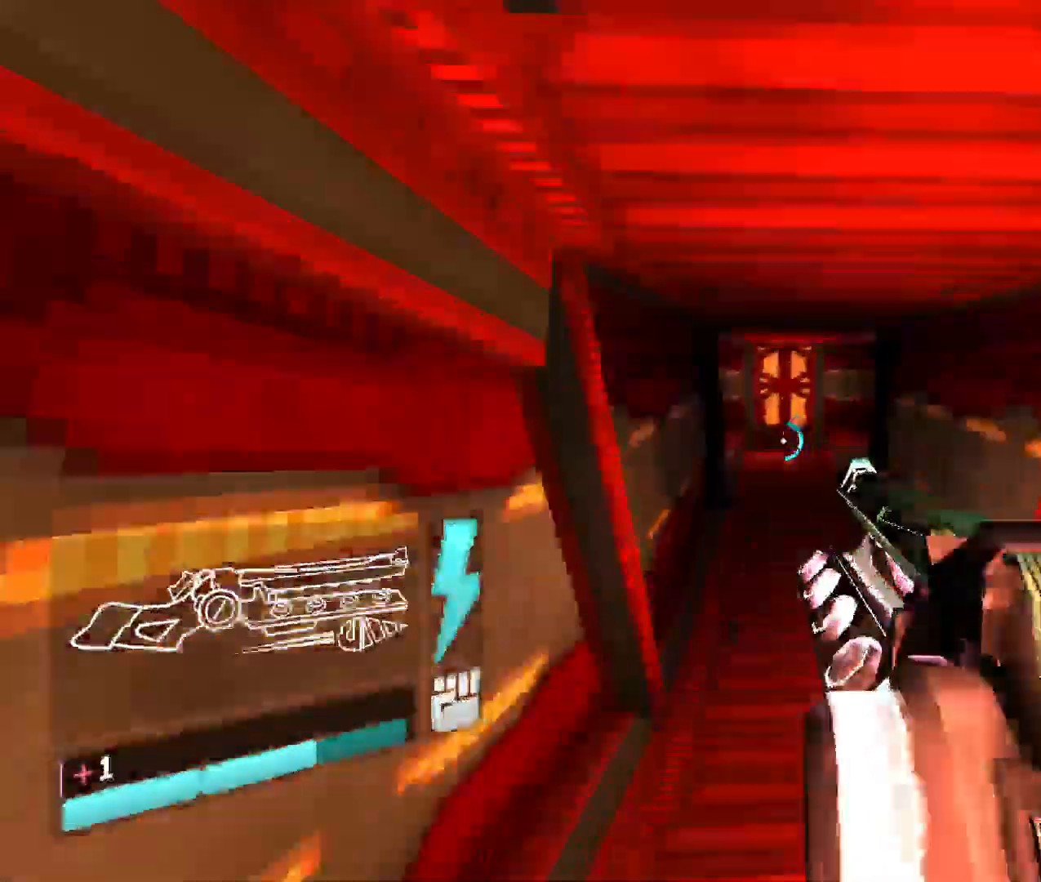
{"keys": ["space", "w"], "mouse": [], "events": [[383, "space", "down"]]}
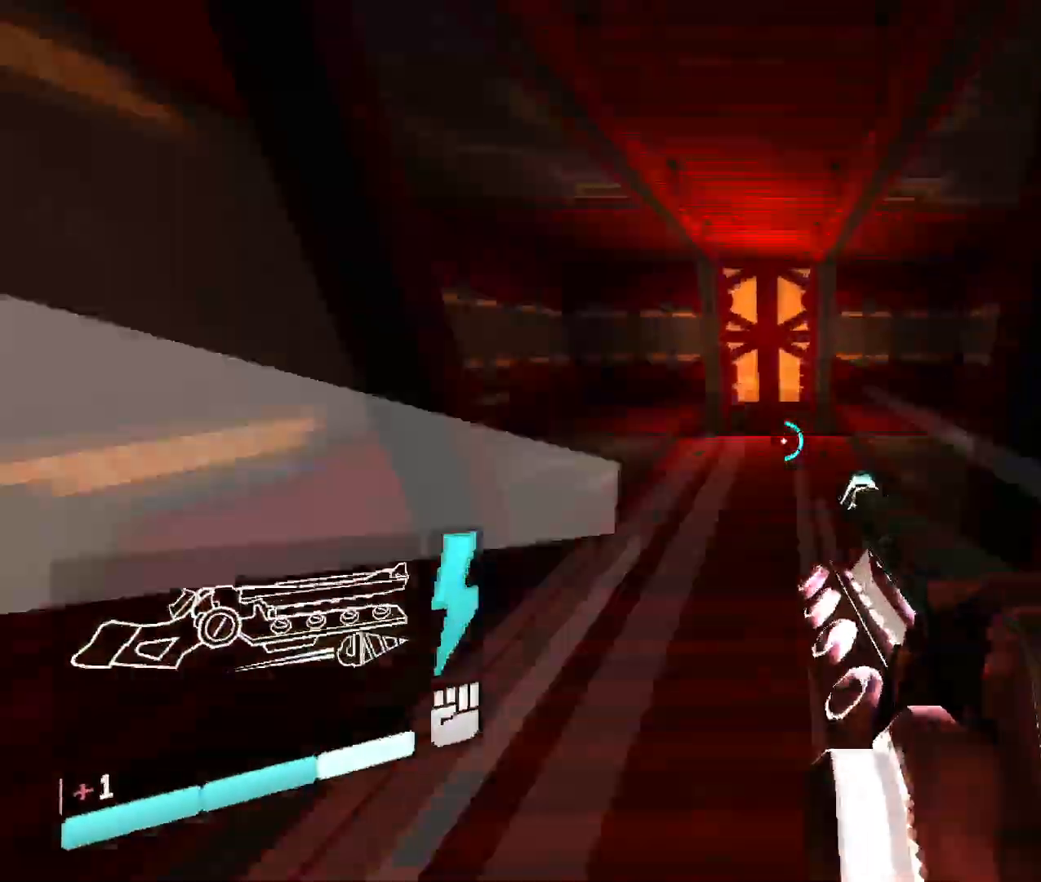
{"keys": ["w"], "mouse": [], "events": [[100, "space", "up"]]}
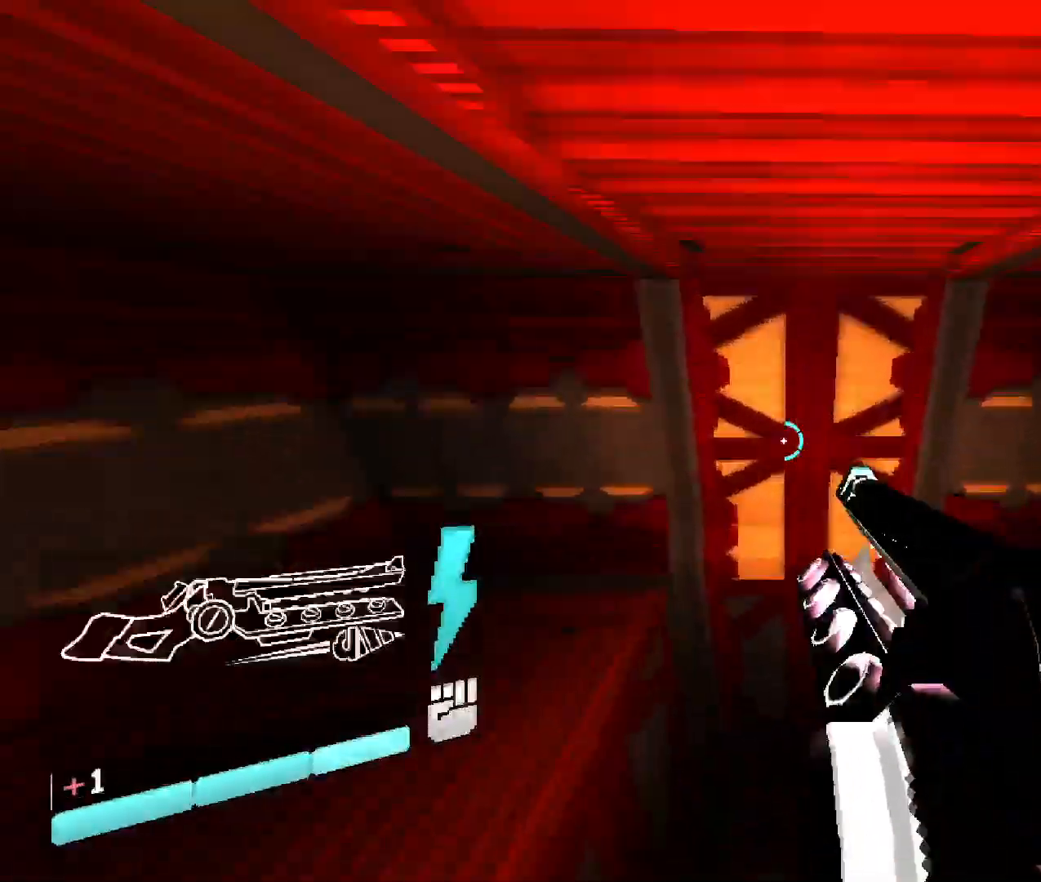
{"keys": [], "mouse": [], "events": [[283, "mouse_left", "down"], [283, "w", "up"], [450, "mouse_left", "up"]]}
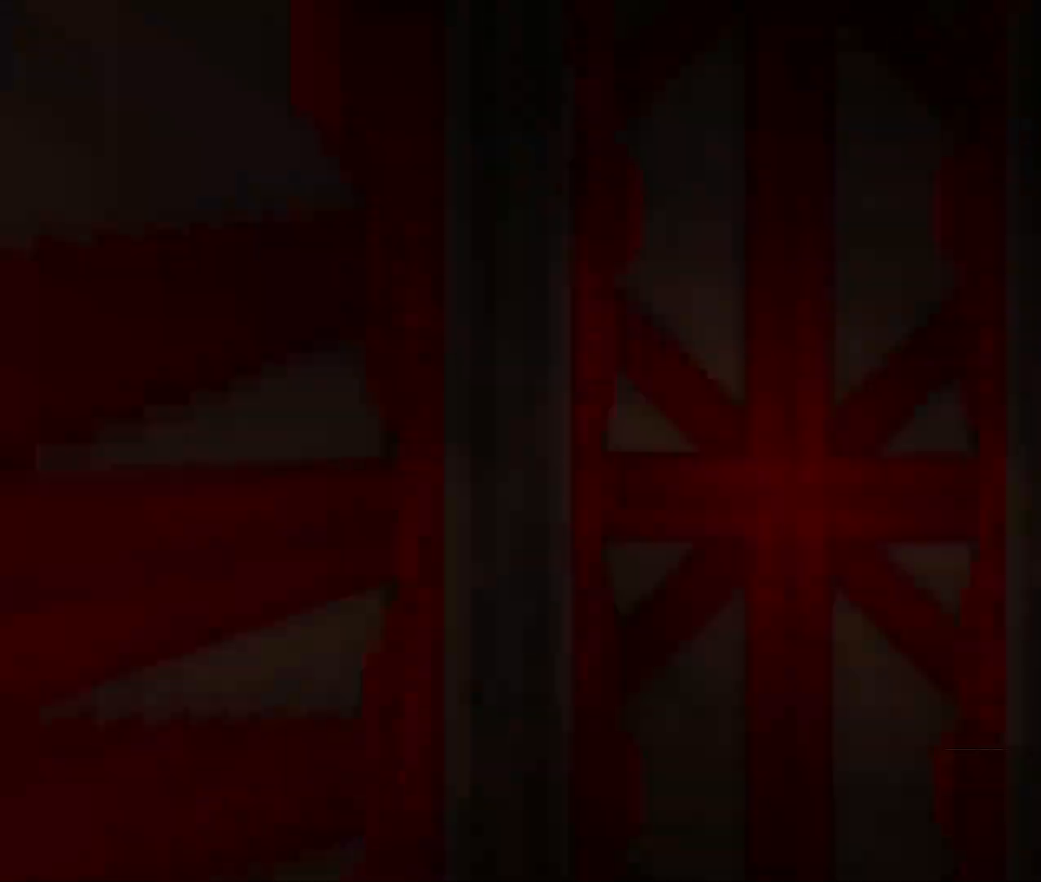
{"keys": [], "mouse": [], "events": [[17, "mouse_left", "down"], [100, "mouse_left", "up"], [183, "mouse_left", "down"], [300, "mouse_left", "up"]]}
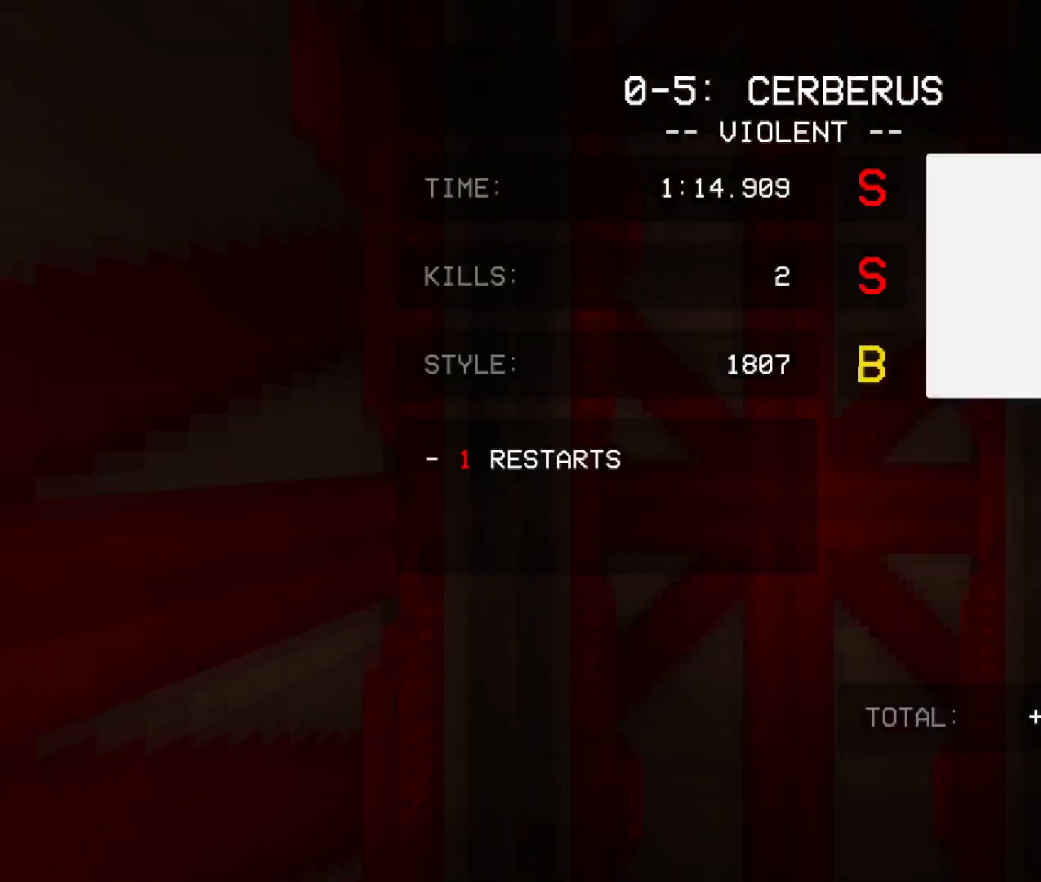
{"keys": [], "mouse": [], "events": []}
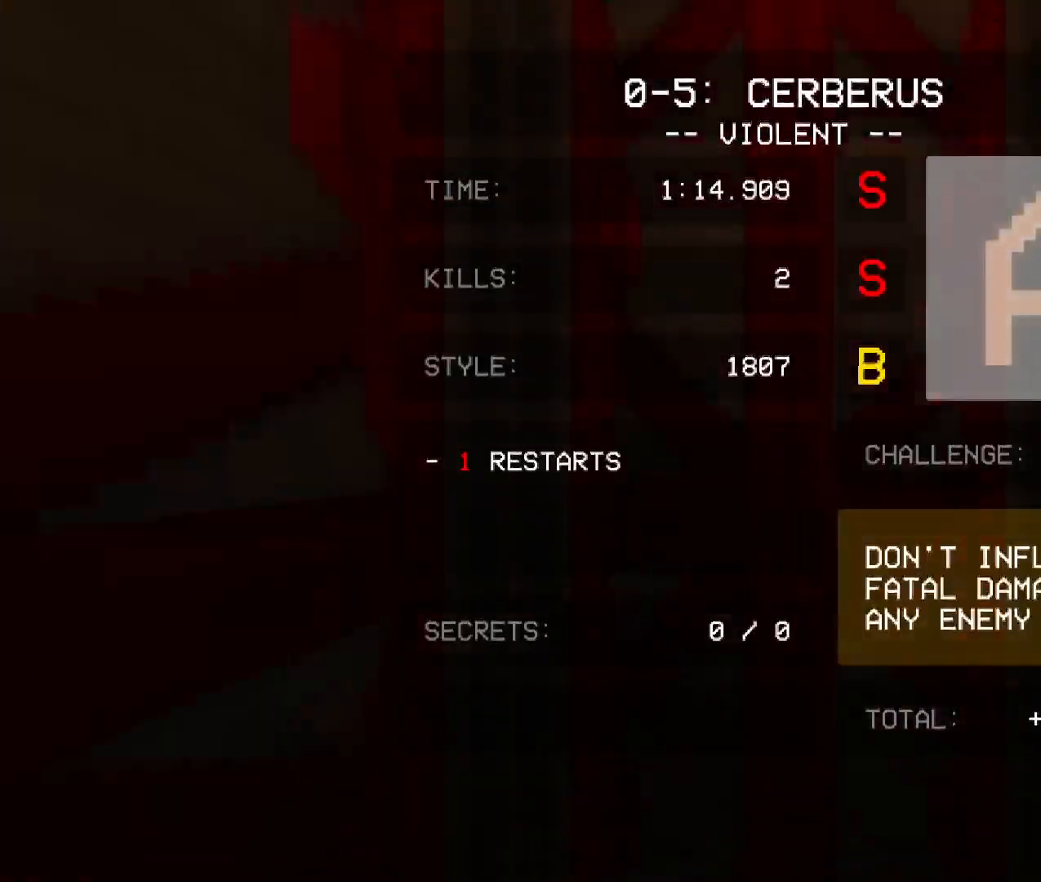
{"keys": [], "mouse": [], "events": [[17, "r", "down"], [150, "r", "up"]]}
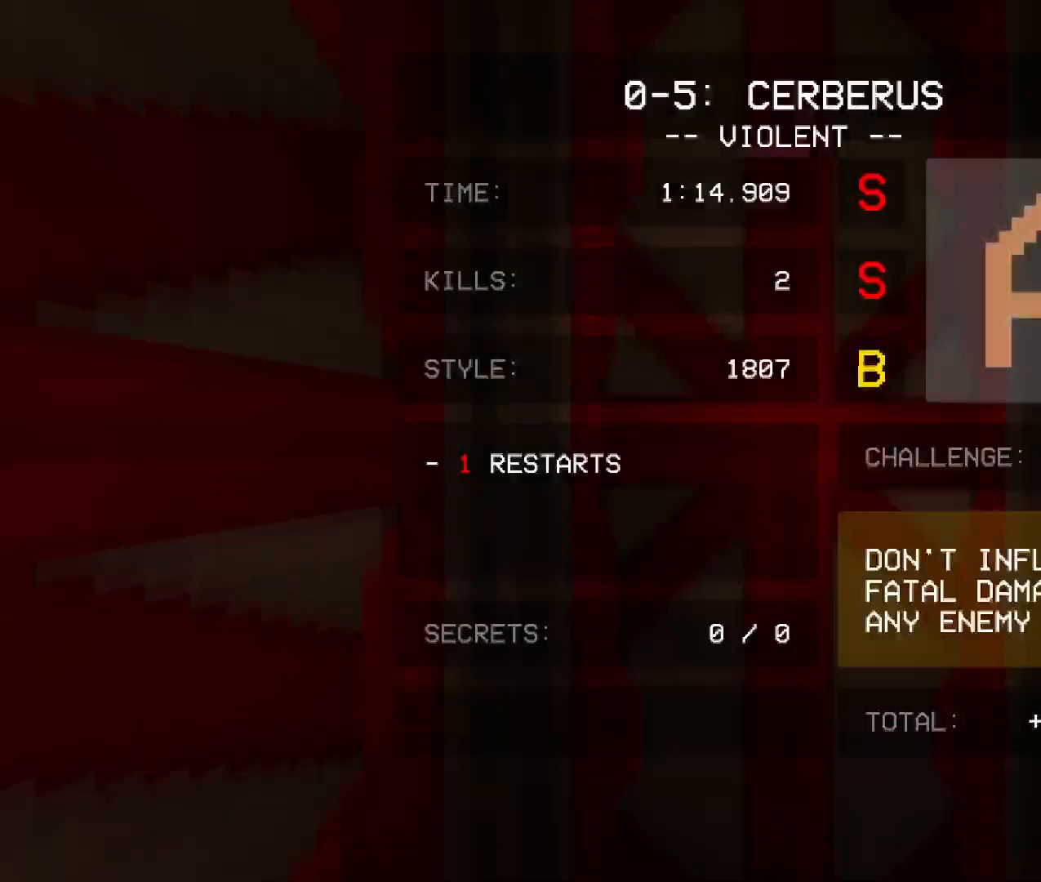
{"keys": [], "mouse": [], "events": [[183, "r", "down"], [350, "r", "up"]]}
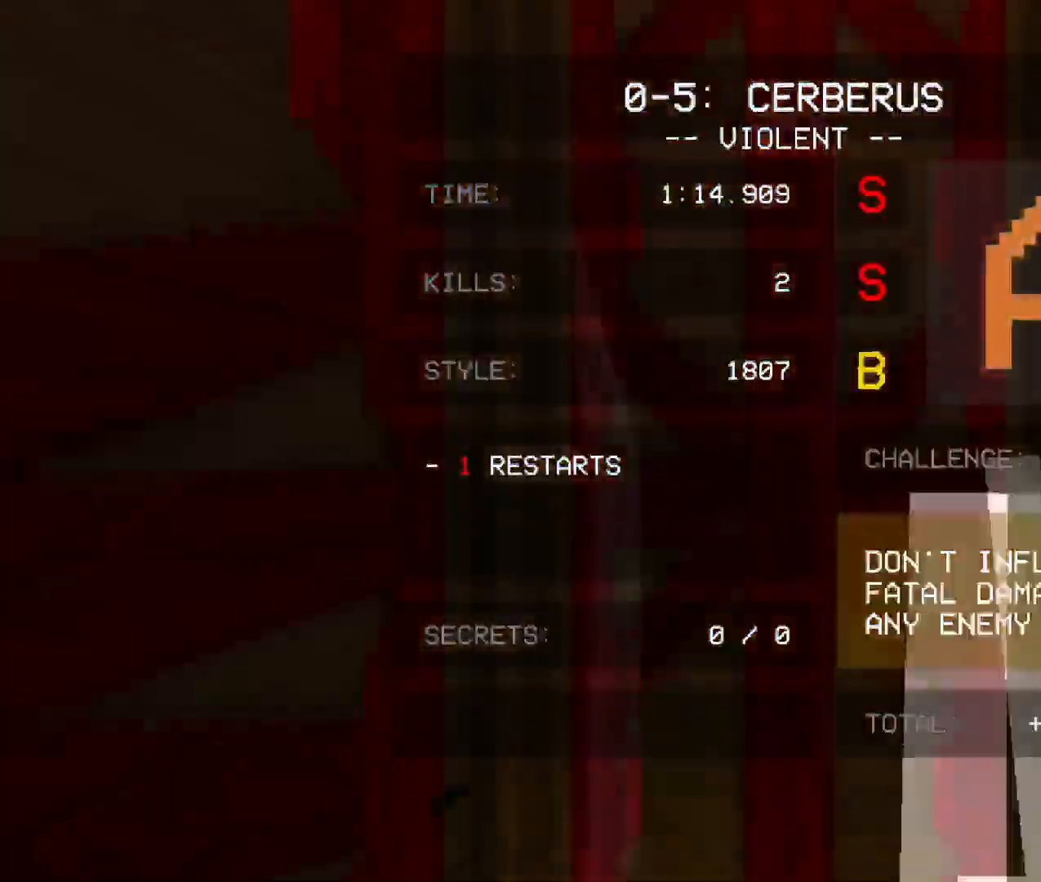
{"keys": [], "mouse": [], "events": [[67, "mouse_left", "down"], [250, "mouse_left", "up"], [250, "r", "down"], [367, "r", "up"]]}
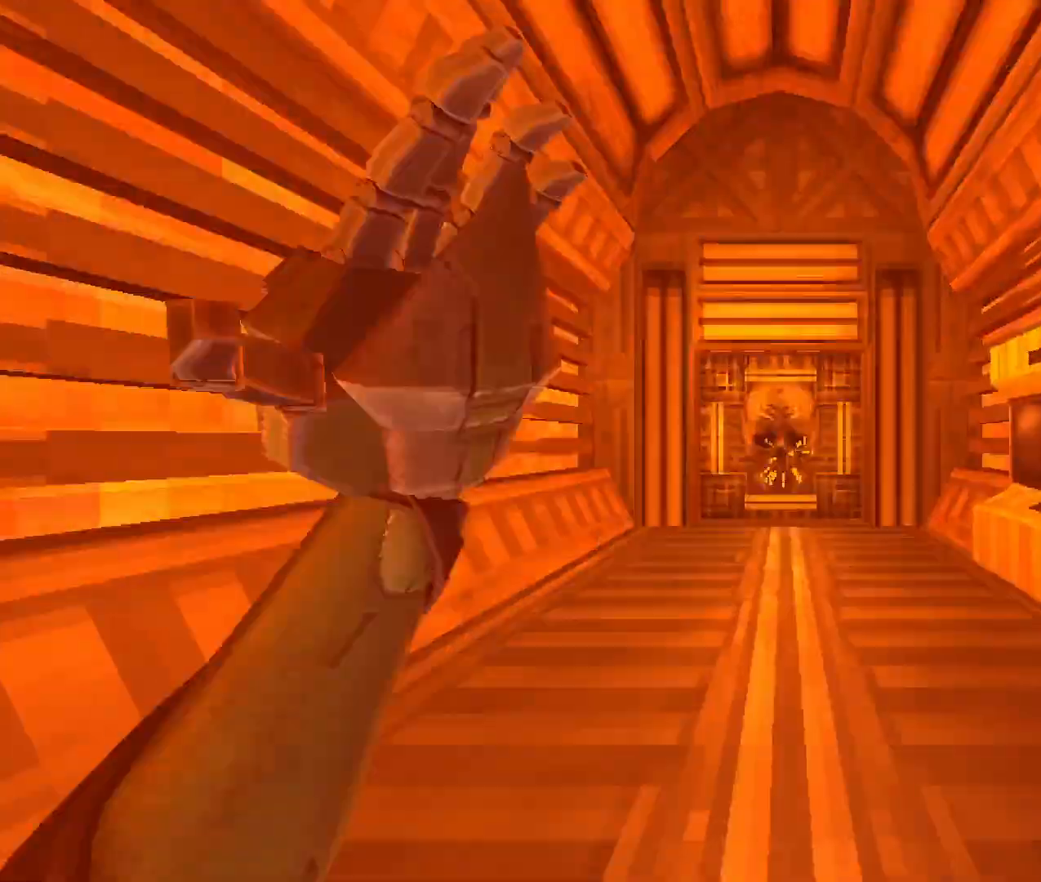
{"keys": ["w"], "mouse": [], "events": [[350, "w", "down"]]}
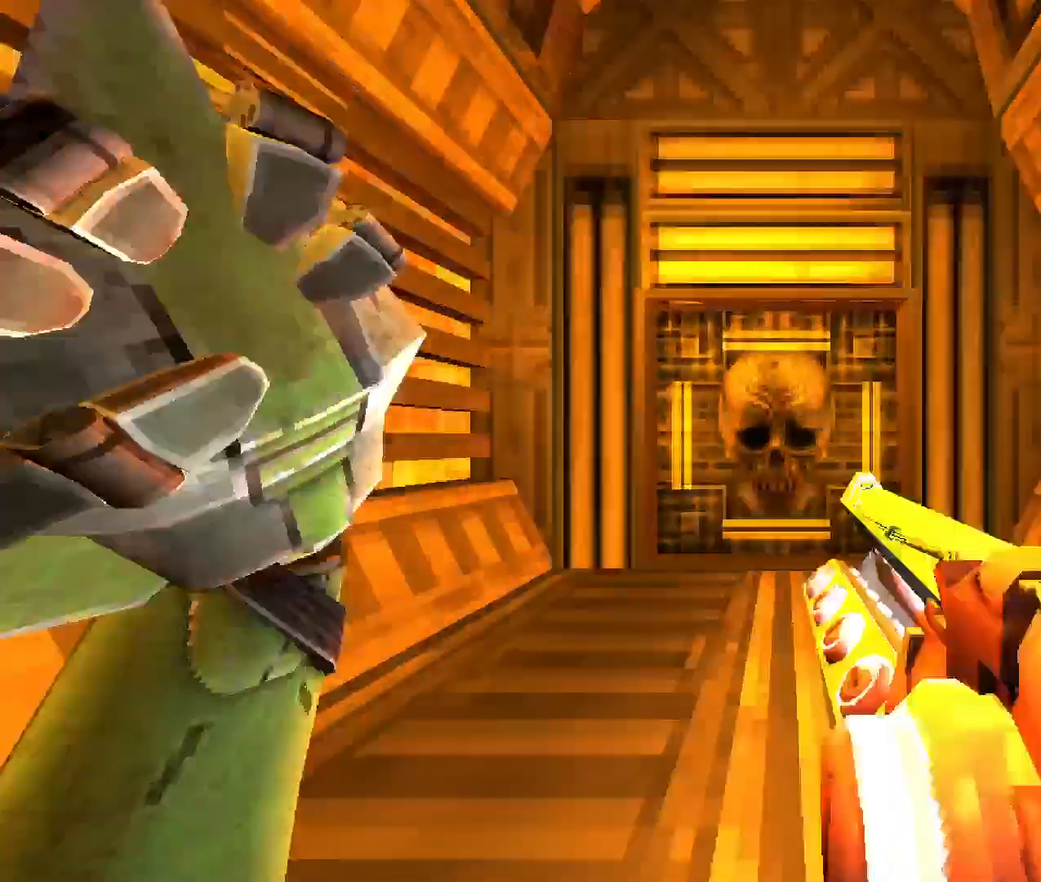
{"keys": ["w"], "mouse": [], "events": [[83, "2", "down"], [250, "2", "up"]]}
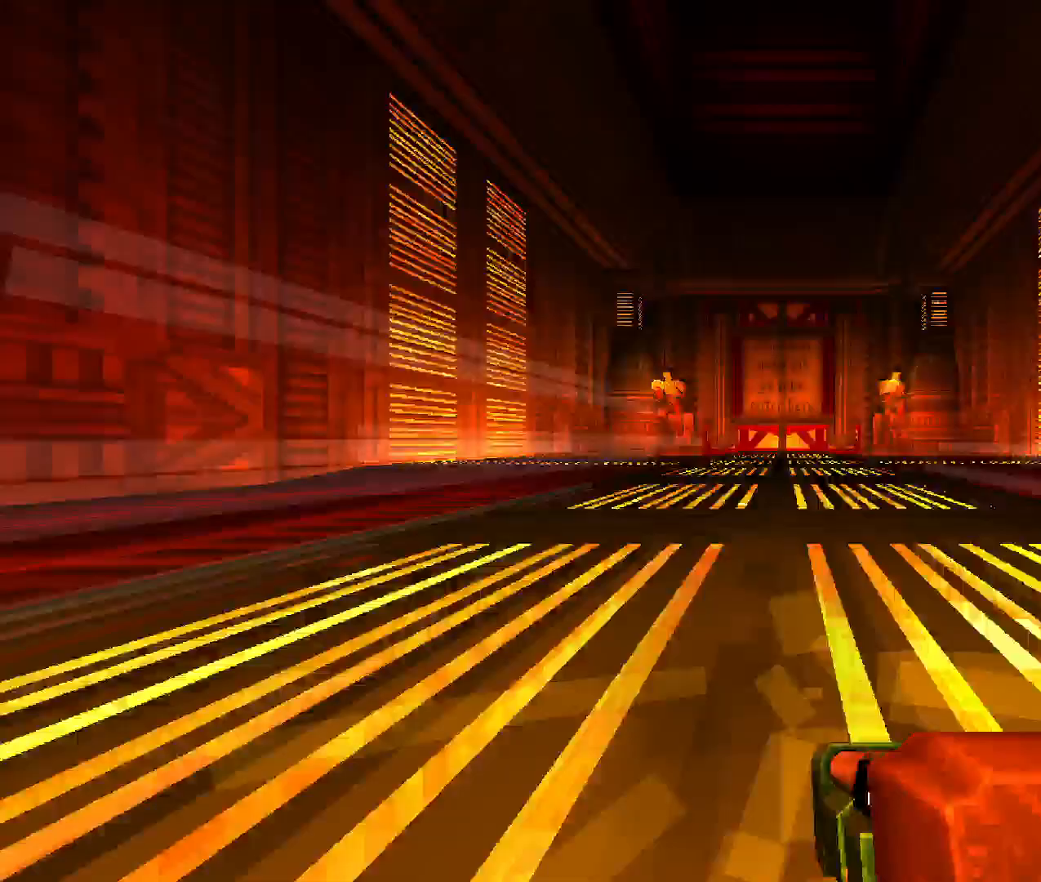
{"keys": [], "mouse": [], "events": [[467, "w", "up"]]}